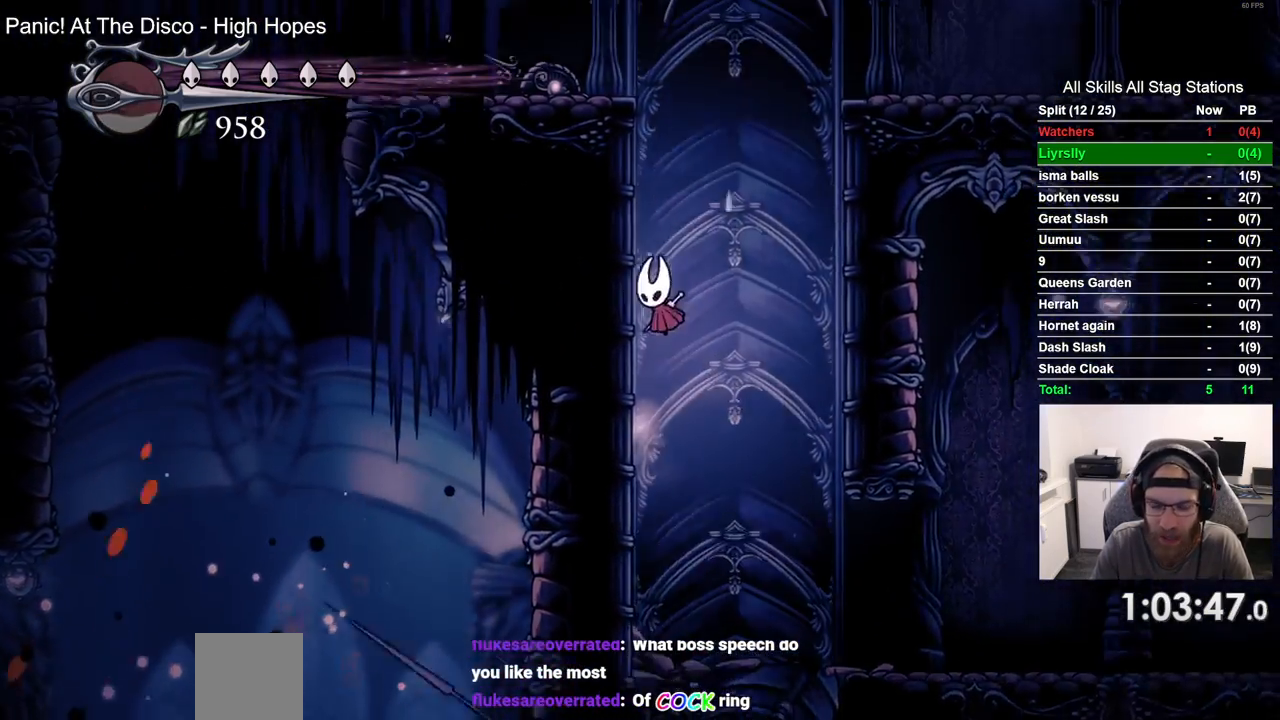
Gameplay with a controller (PlayStation layout); each line is a JSON object with the inputs held at the frame after it. "events" lists button and stick changes between this image and that frame as [ms after this image, input, new state], when the widget could be followed in between. Not read: R1 SQUARE.
{"buttons": ["CROSS", "DPAD_LEFT"], "left_stick": "up-right", "right_stick": "center", "events": [[17, "CROSS", "up"], [83, "CROSS", "down"], [367, "CROSS", "up"], [450, "CROSS", "down"]]}
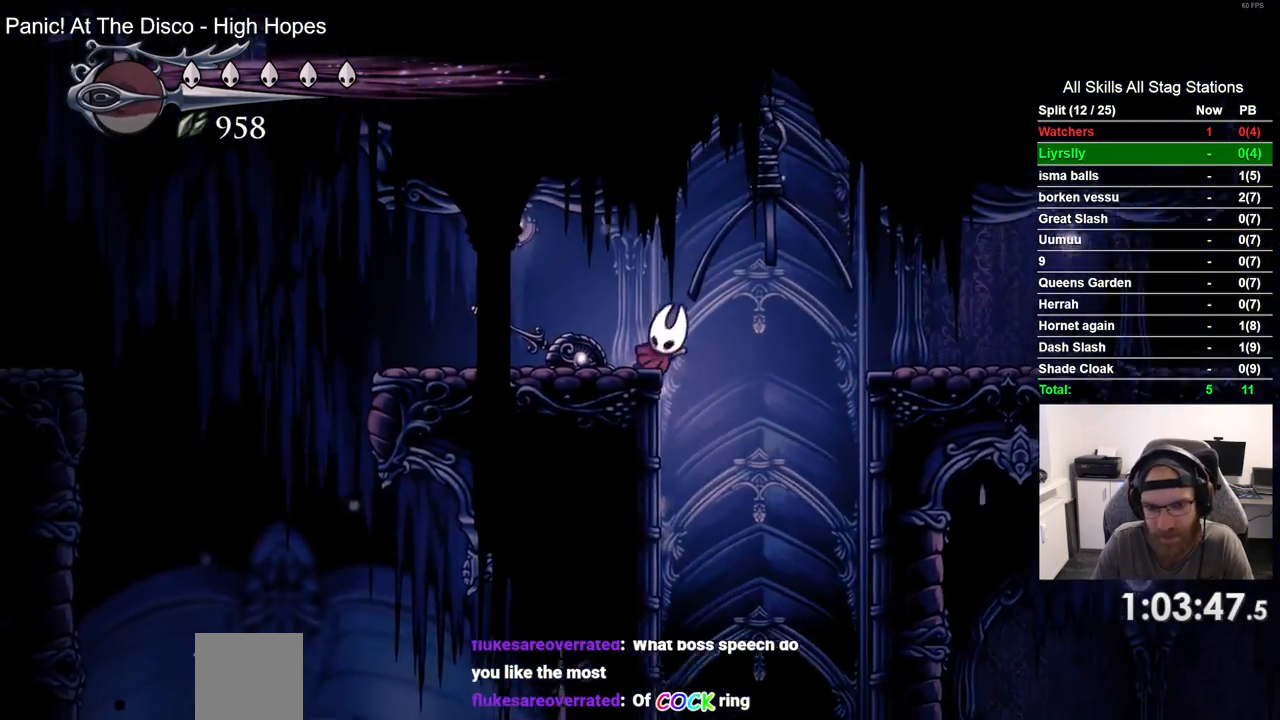
{"buttons": ["DPAD_LEFT"], "left_stick": "up-right", "right_stick": "center", "events": [[133, "CROSS", "up"], [217, "R2", "down"], [467, "R2", "up"]]}
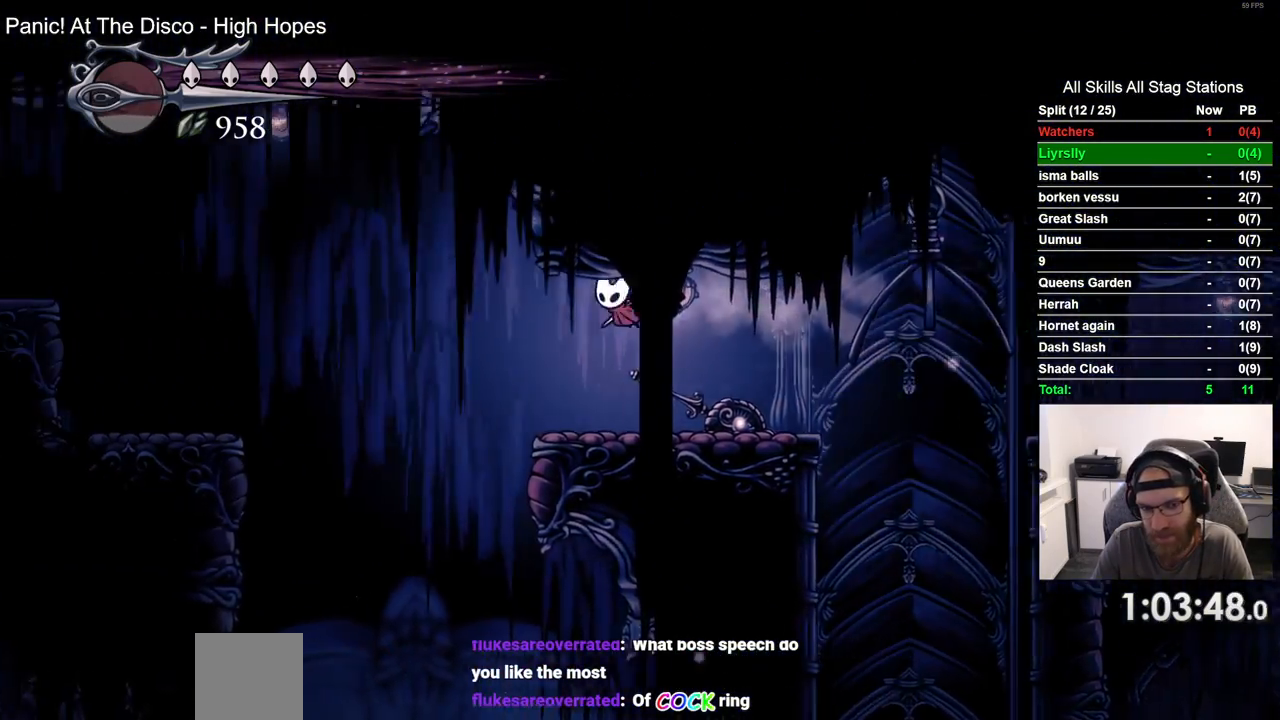
{"buttons": [], "left_stick": "up-right", "right_stick": "center", "events": [[283, "DPAD_LEFT", "up"]]}
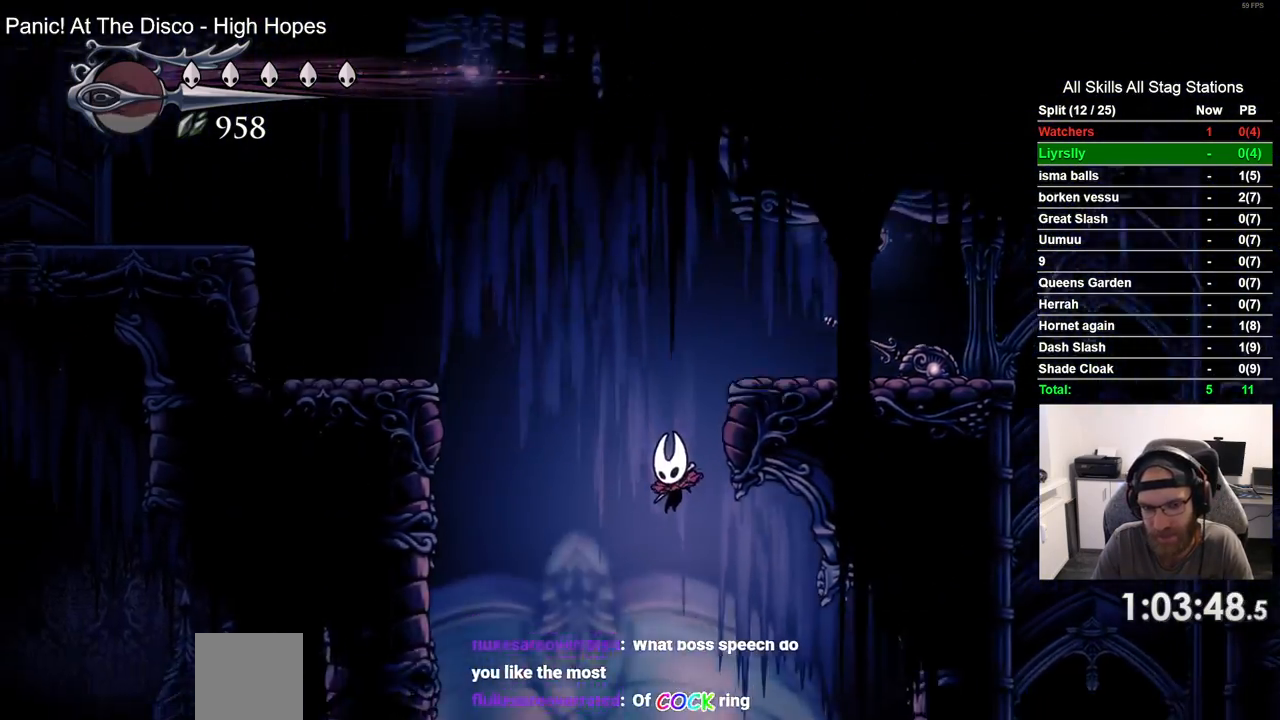
{"buttons": [], "left_stick": "center", "right_stick": "center", "events": [[33, "left_stick", "center"], [250, "DPAD_LEFT", "down"], [383, "DPAD_LEFT", "up"]]}
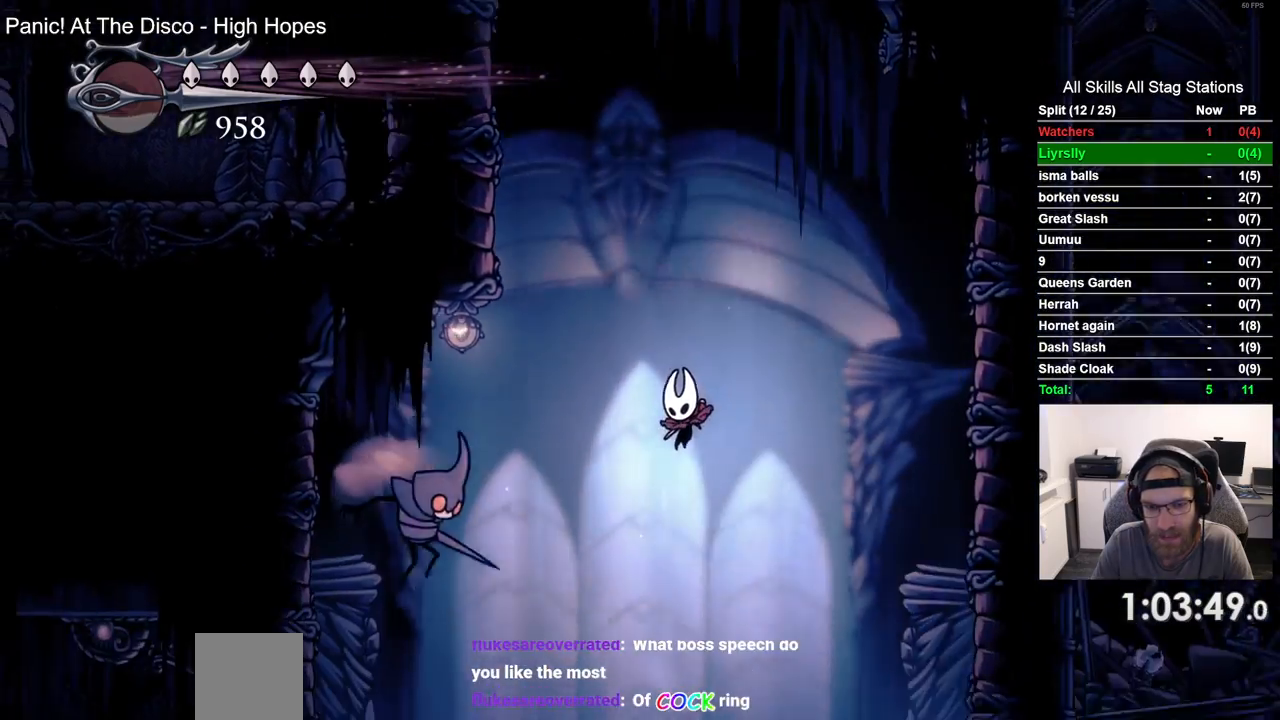
{"buttons": [], "left_stick": "center", "right_stick": "center", "events": []}
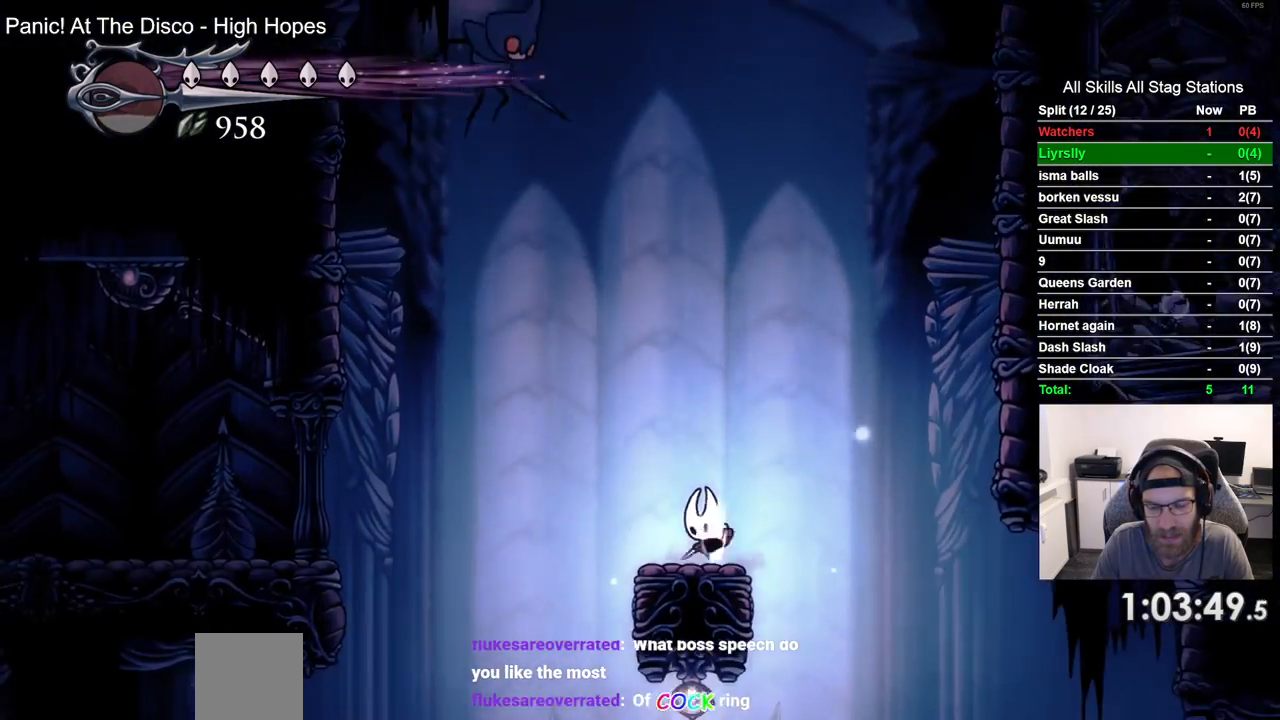
{"buttons": [], "left_stick": "center", "right_stick": "center", "events": []}
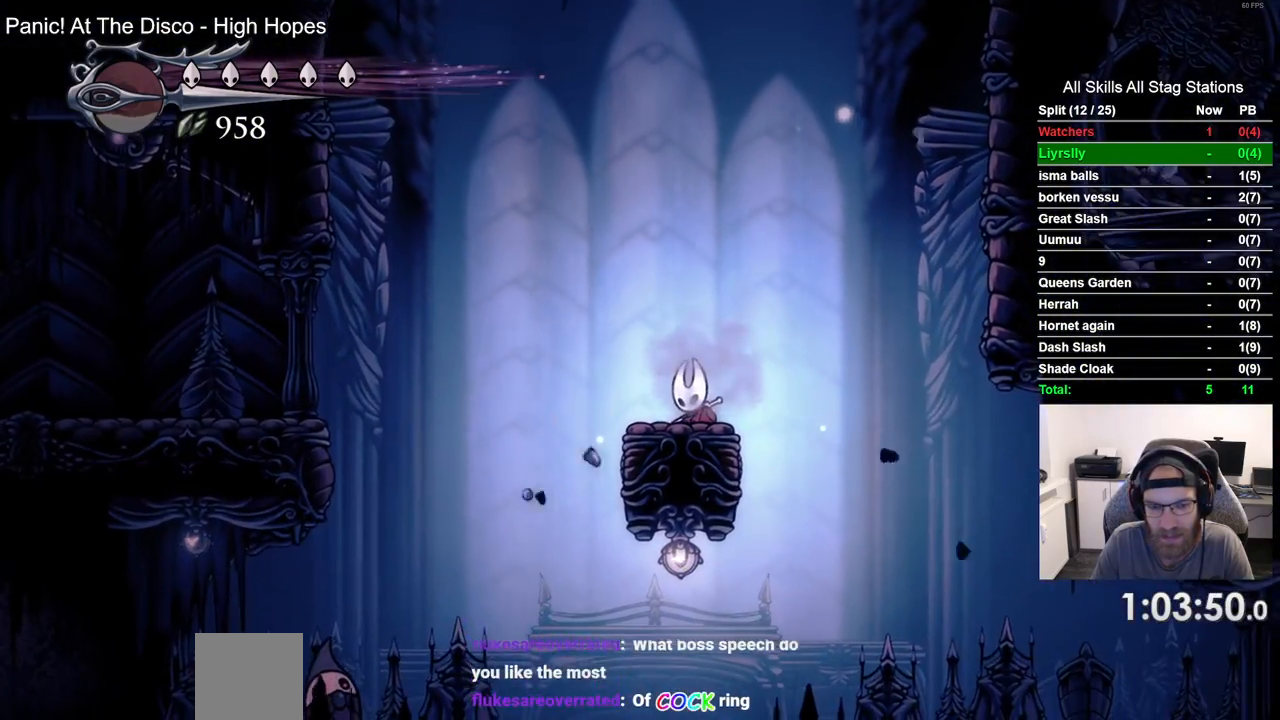
{"buttons": ["DPAD_LEFT"], "left_stick": "center", "right_stick": "center", "events": [[50, "DPAD_LEFT", "down"]]}
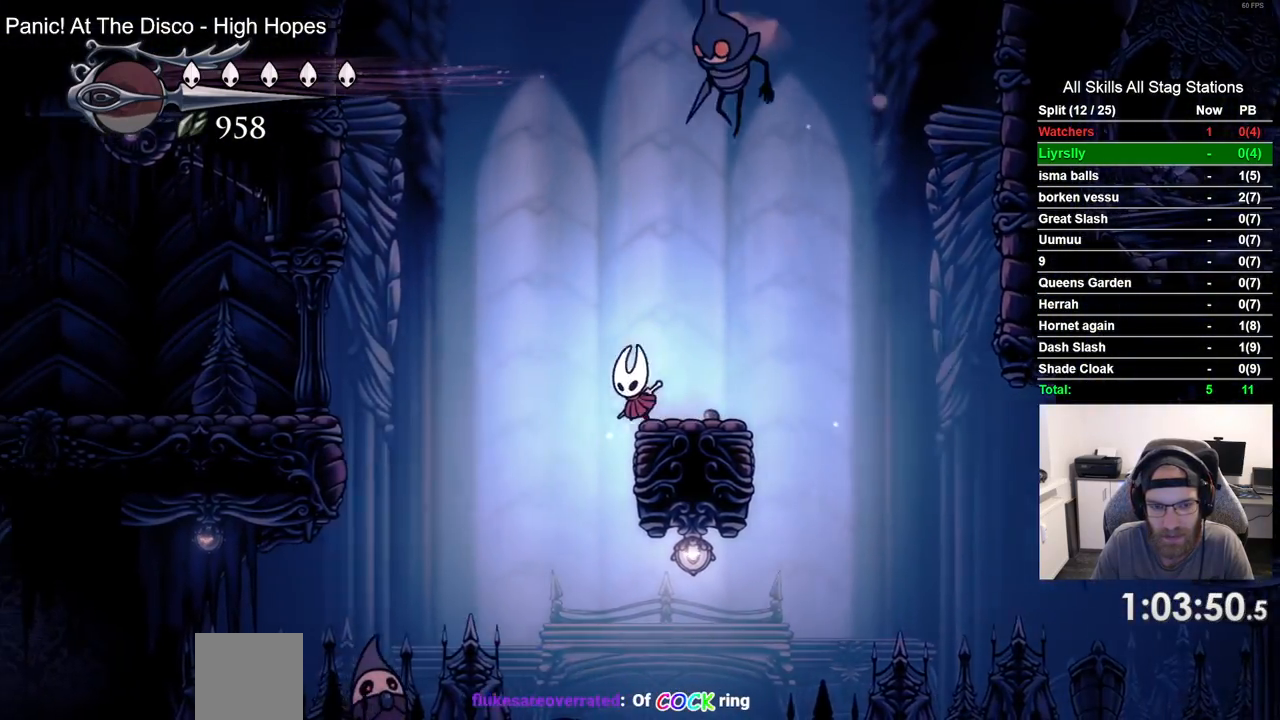
{"buttons": [], "left_stick": "center", "right_stick": "center", "events": [[133, "DPAD_LEFT", "up"], [233, "DPAD_LEFT", "down"], [417, "DPAD_LEFT", "up"]]}
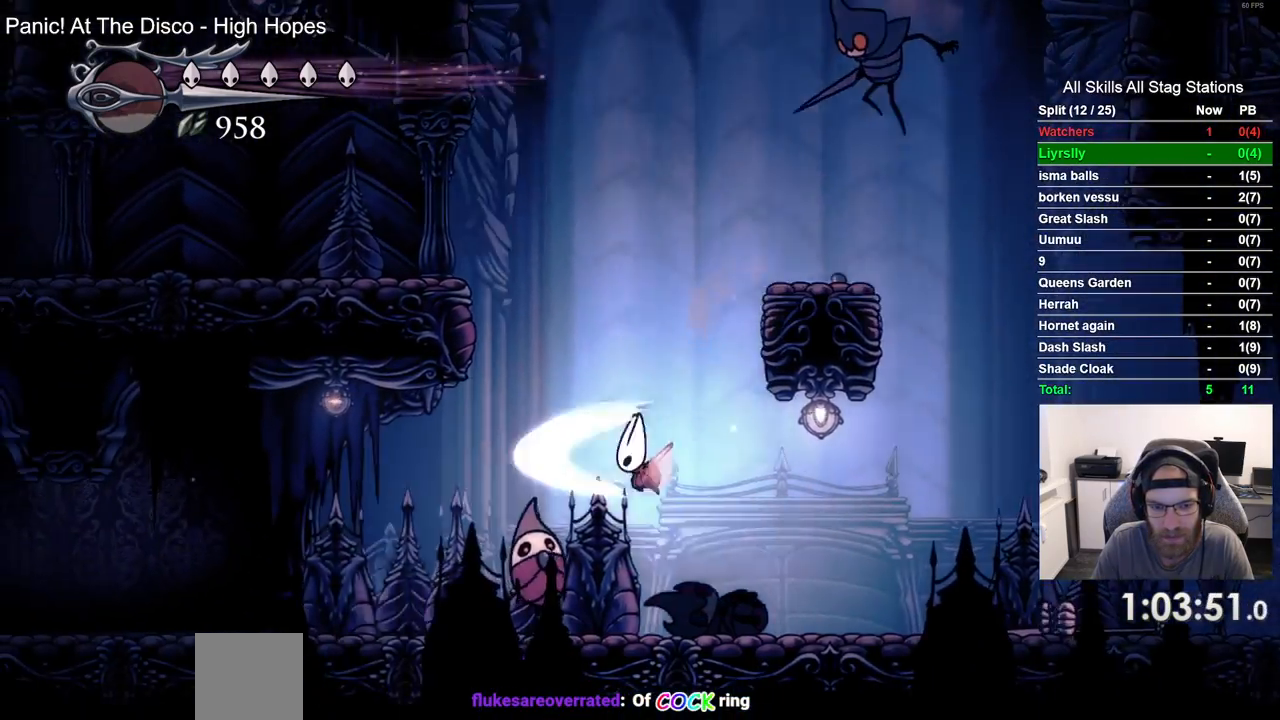
{"buttons": [], "left_stick": "center", "right_stick": "center", "events": []}
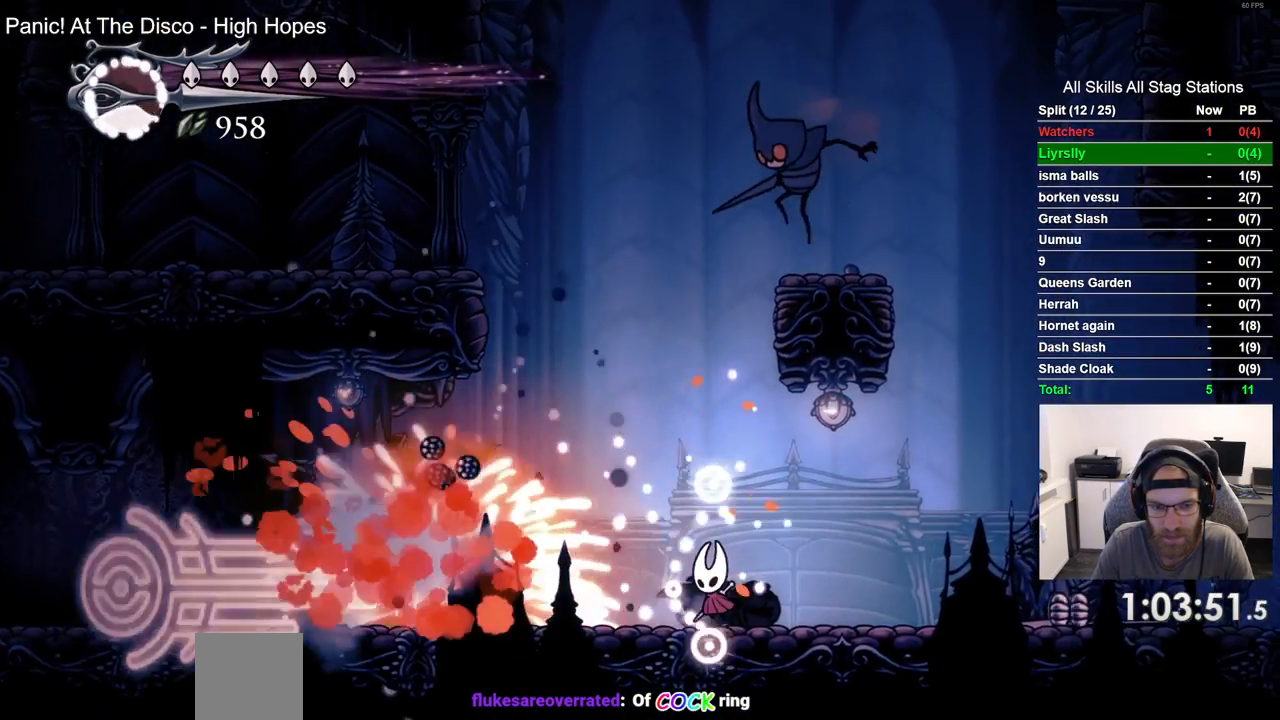
{"buttons": ["DPAD_LEFT"], "left_stick": "center", "right_stick": "center", "events": [[100, "DPAD_LEFT", "down"], [283, "R2", "down"], [500, "R2", "up"]]}
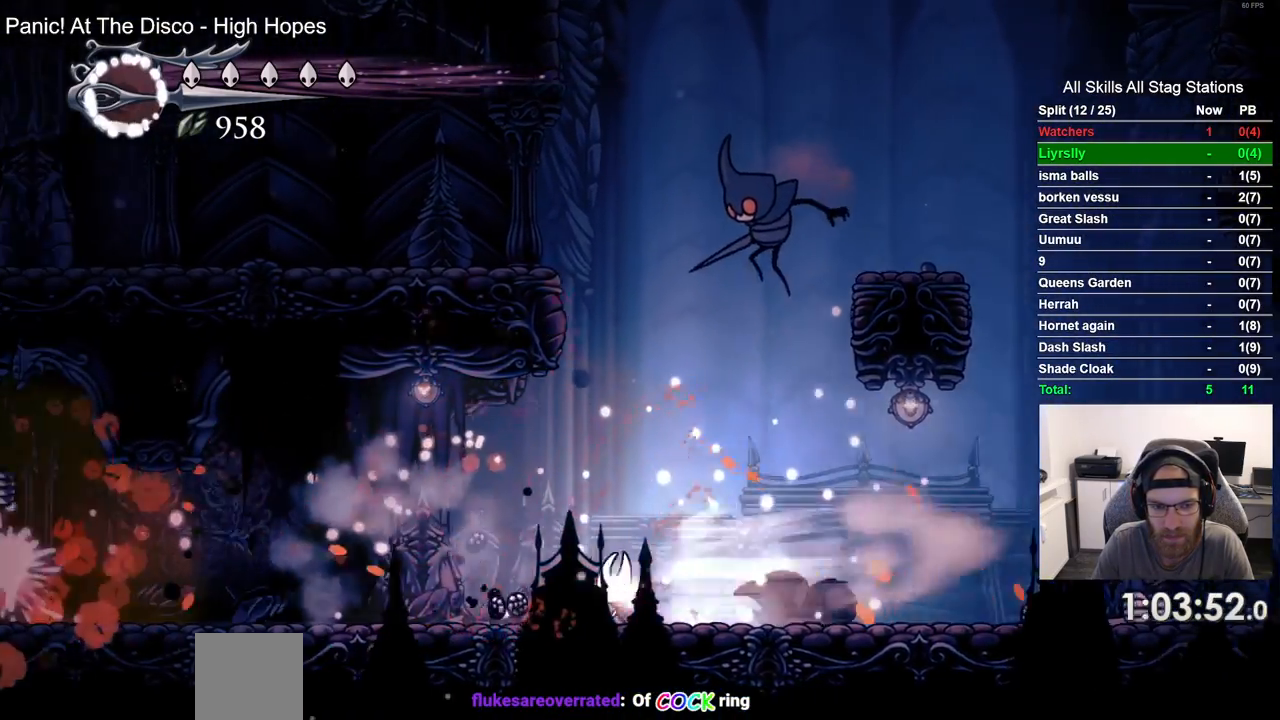
{"buttons": ["R2", "DPAD_LEFT"], "left_stick": "center", "right_stick": "center", "events": [[400, "R2", "down"]]}
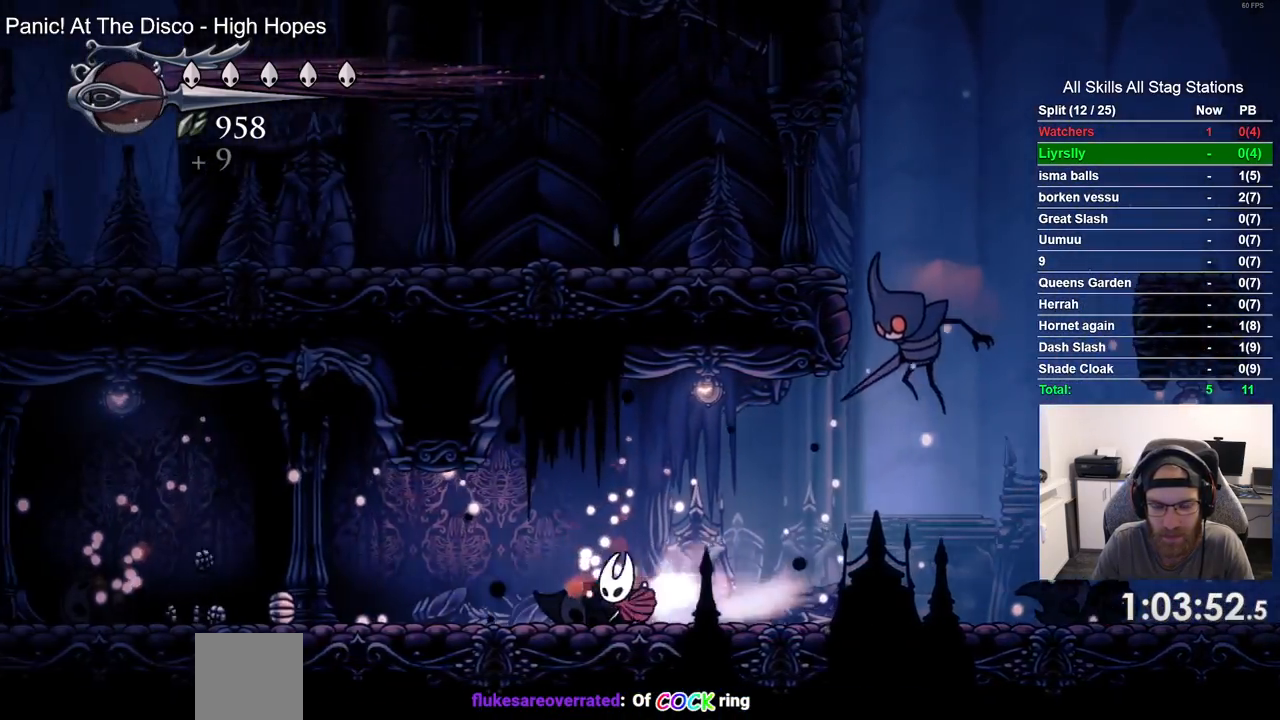
{"buttons": ["DPAD_LEFT"], "left_stick": "center", "right_stick": "center", "events": [[133, "R2", "up"]]}
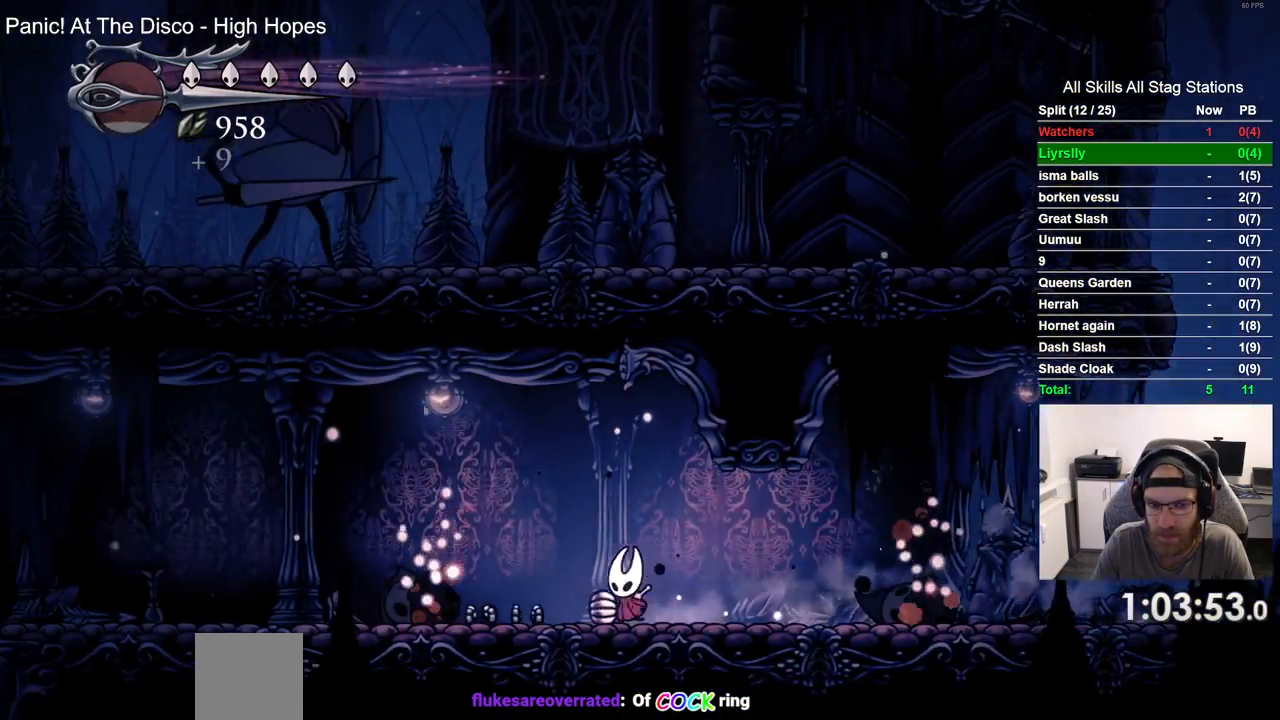
{"buttons": ["DPAD_LEFT"], "left_stick": "center", "right_stick": "center", "events": [[17, "R2", "down"], [233, "R2", "up"]]}
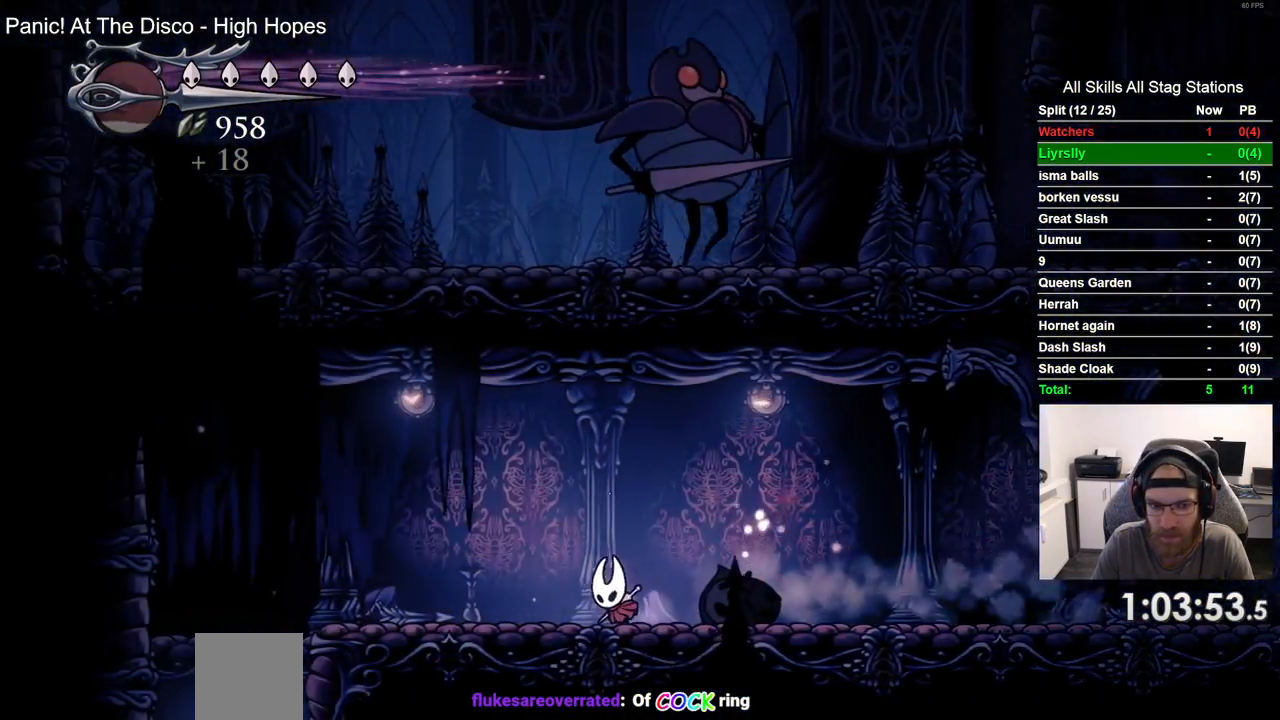
{"buttons": ["DPAD_LEFT"], "left_stick": "center", "right_stick": "center", "events": [[167, "R2", "down"], [367, "R2", "up"]]}
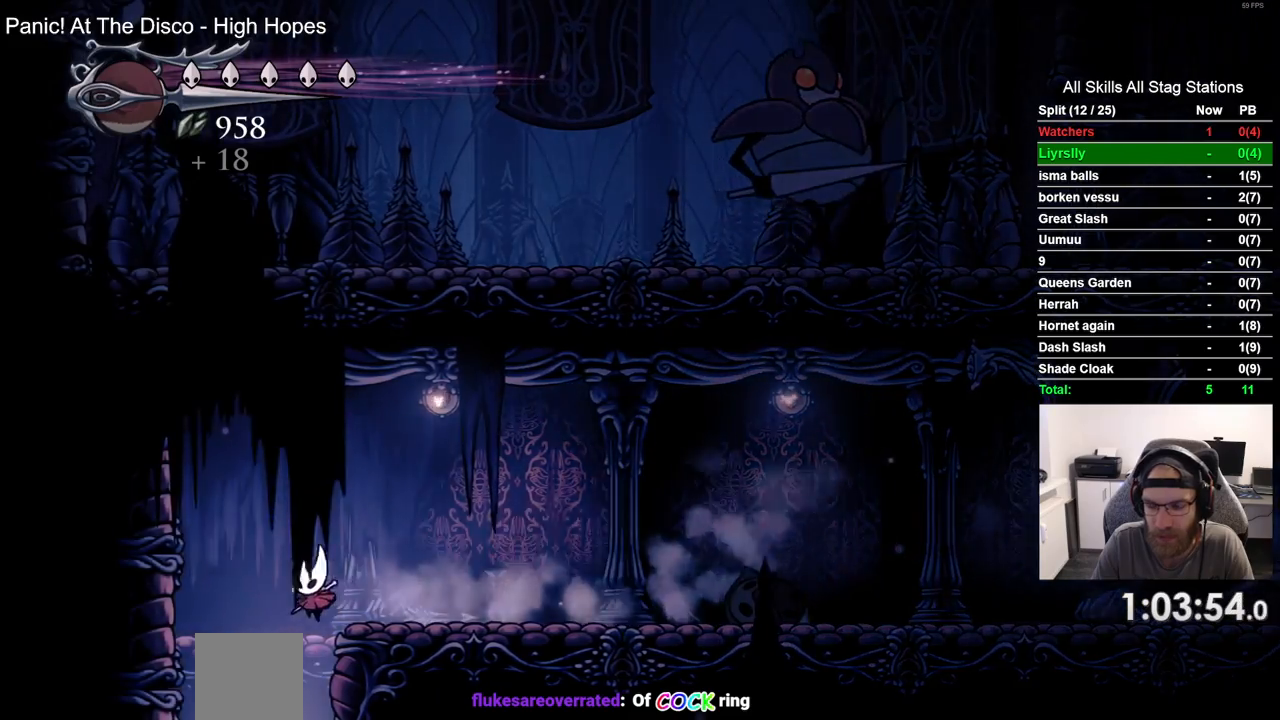
{"buttons": [], "left_stick": "center", "right_stick": "center", "events": [[100, "DPAD_LEFT", "up"]]}
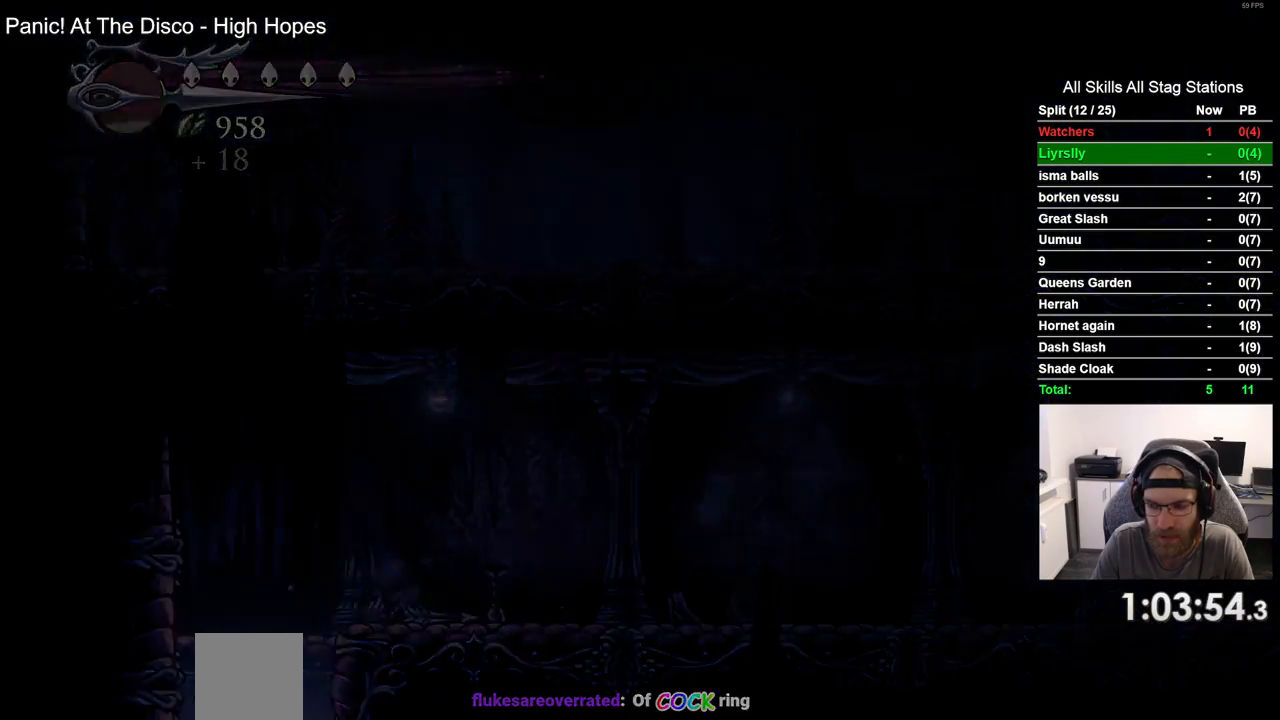
{"buttons": [], "left_stick": "center", "right_stick": "center", "events": []}
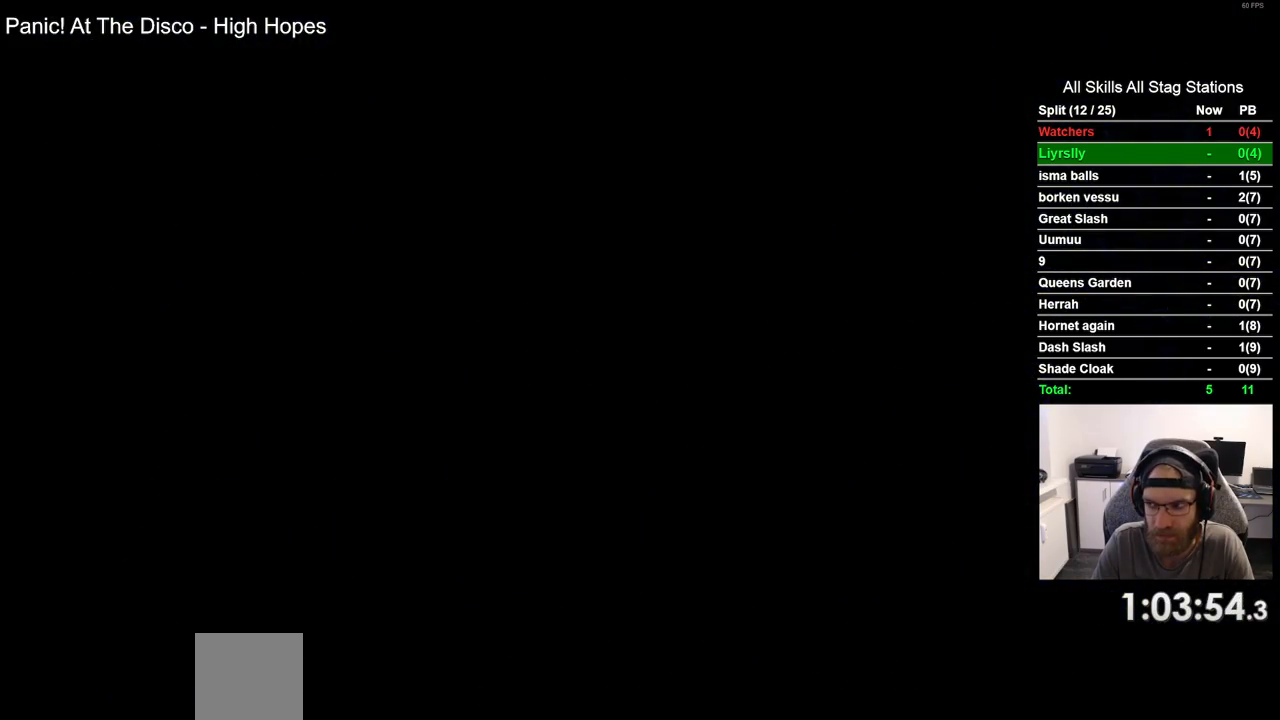
{"buttons": [], "left_stick": "center", "right_stick": "center", "events": []}
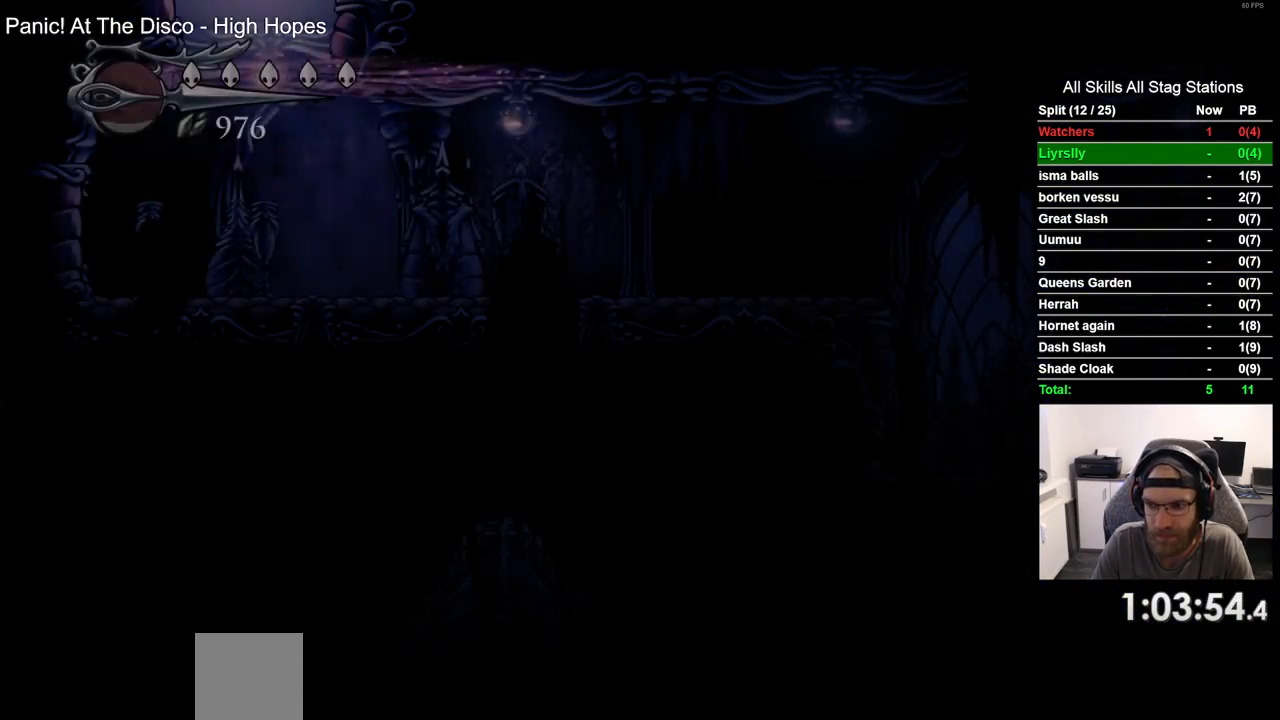
{"buttons": ["R2", "DPAD_RIGHT"], "left_stick": "center", "right_stick": "center", "events": [[283, "DPAD_RIGHT", "down"], [400, "R2", "down"]]}
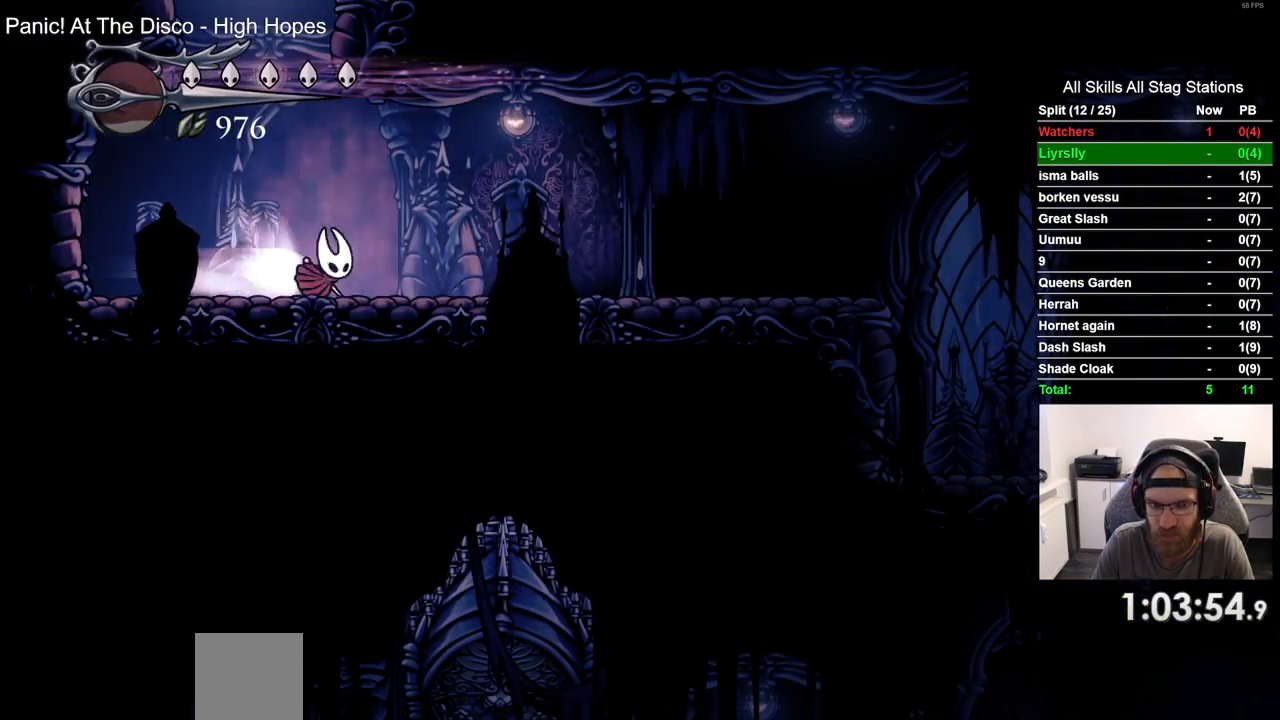
{"buttons": ["R2", "DPAD_RIGHT"], "left_stick": "center", "right_stick": "center", "events": [[183, "R2", "up"], [483, "R2", "down"]]}
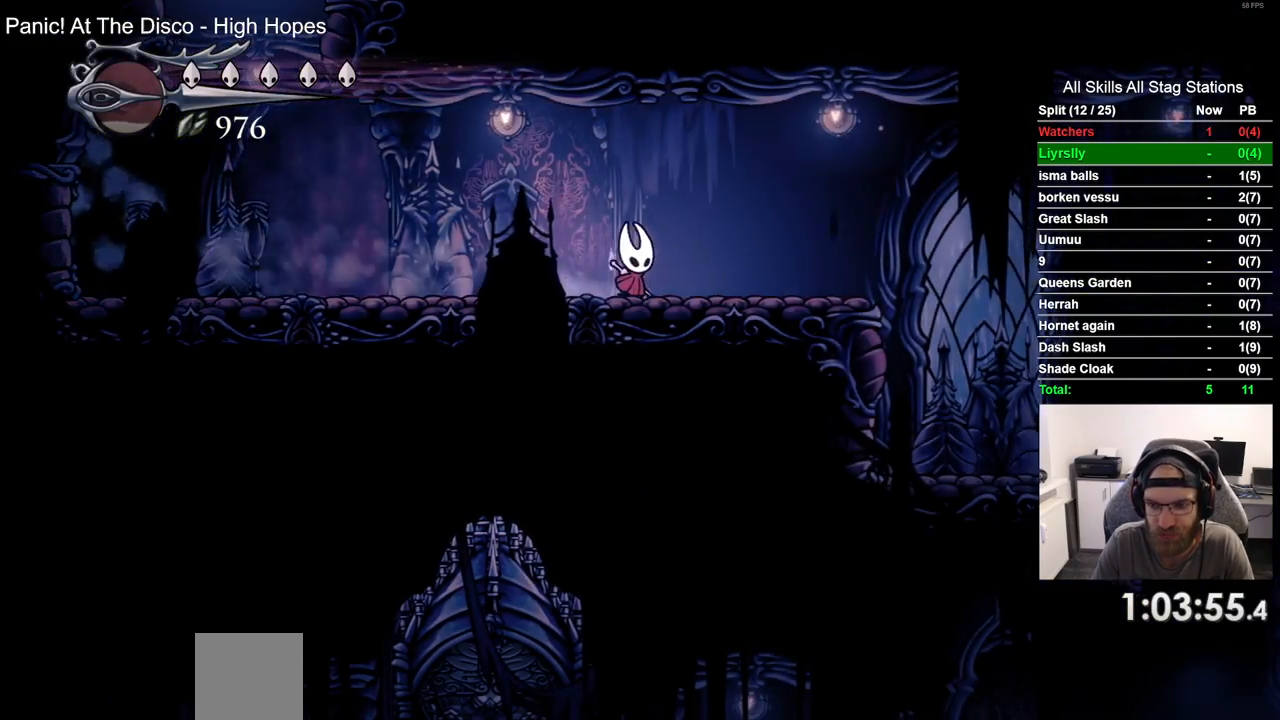
{"buttons": ["DPAD_RIGHT"], "left_stick": "center", "right_stick": "center", "events": [[233, "R2", "up"]]}
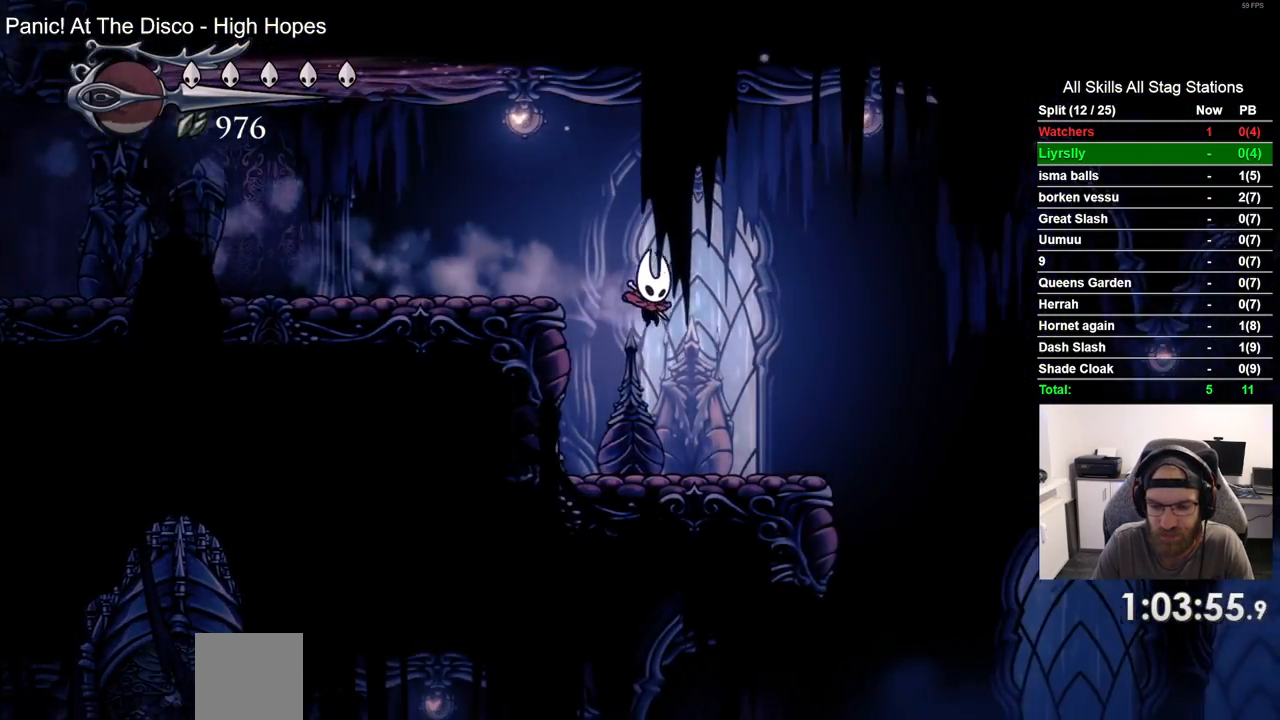
{"buttons": ["DPAD_RIGHT"], "left_stick": "center", "right_stick": "center", "events": []}
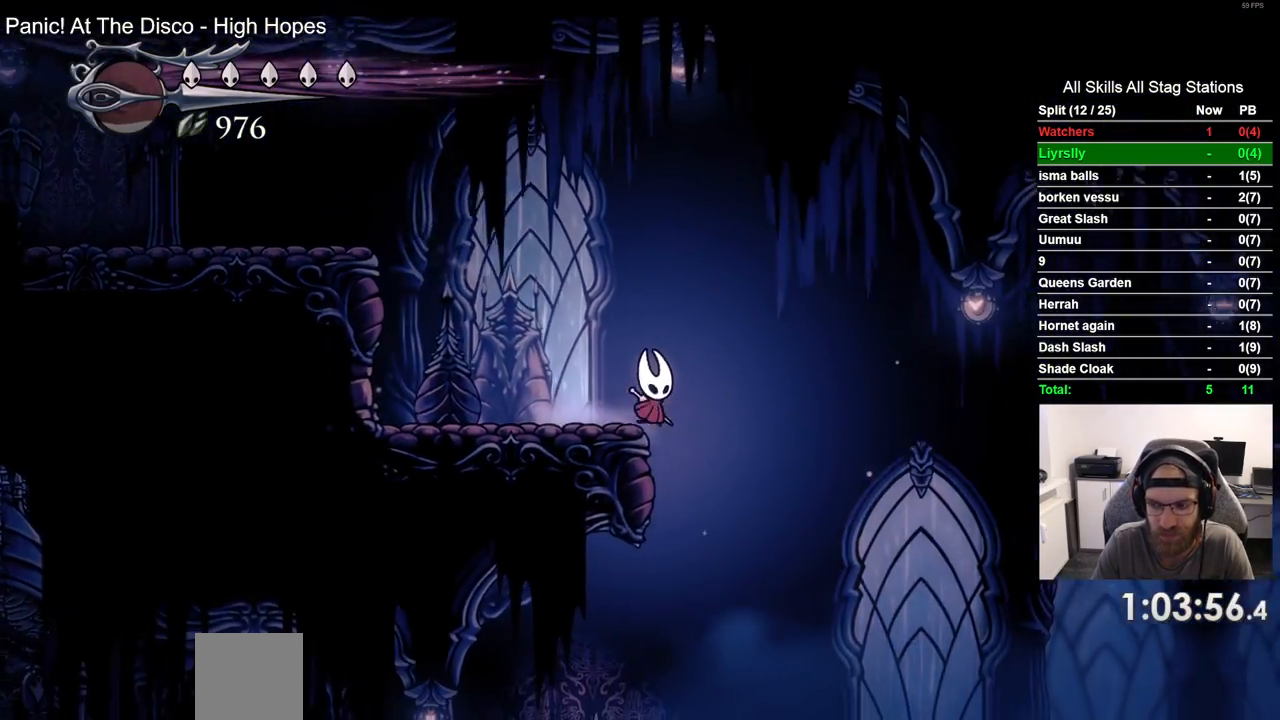
{"buttons": ["R2", "DPAD_LEFT"], "left_stick": "center", "right_stick": "center", "events": [[133, "DPAD_RIGHT", "up"], [200, "DPAD_LEFT", "down"], [500, "R2", "down"]]}
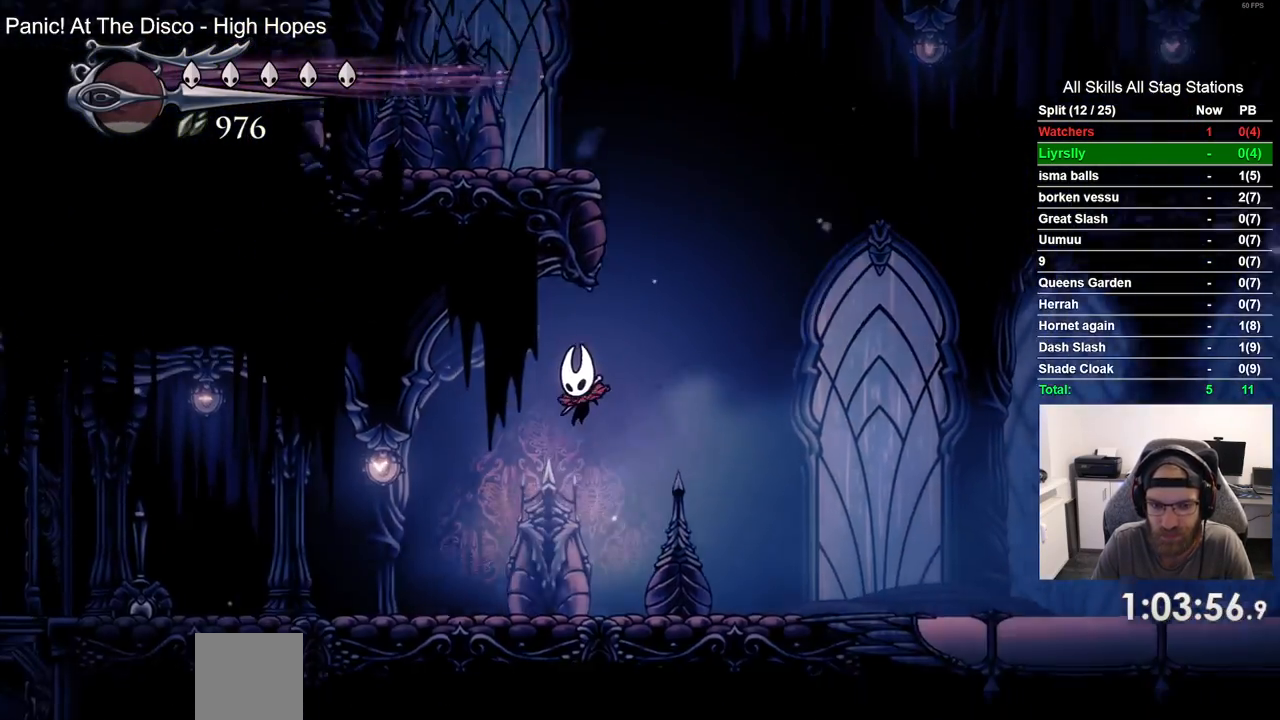
{"buttons": ["DPAD_LEFT"], "left_stick": "center", "right_stick": "center", "events": [[267, "R2", "up"]]}
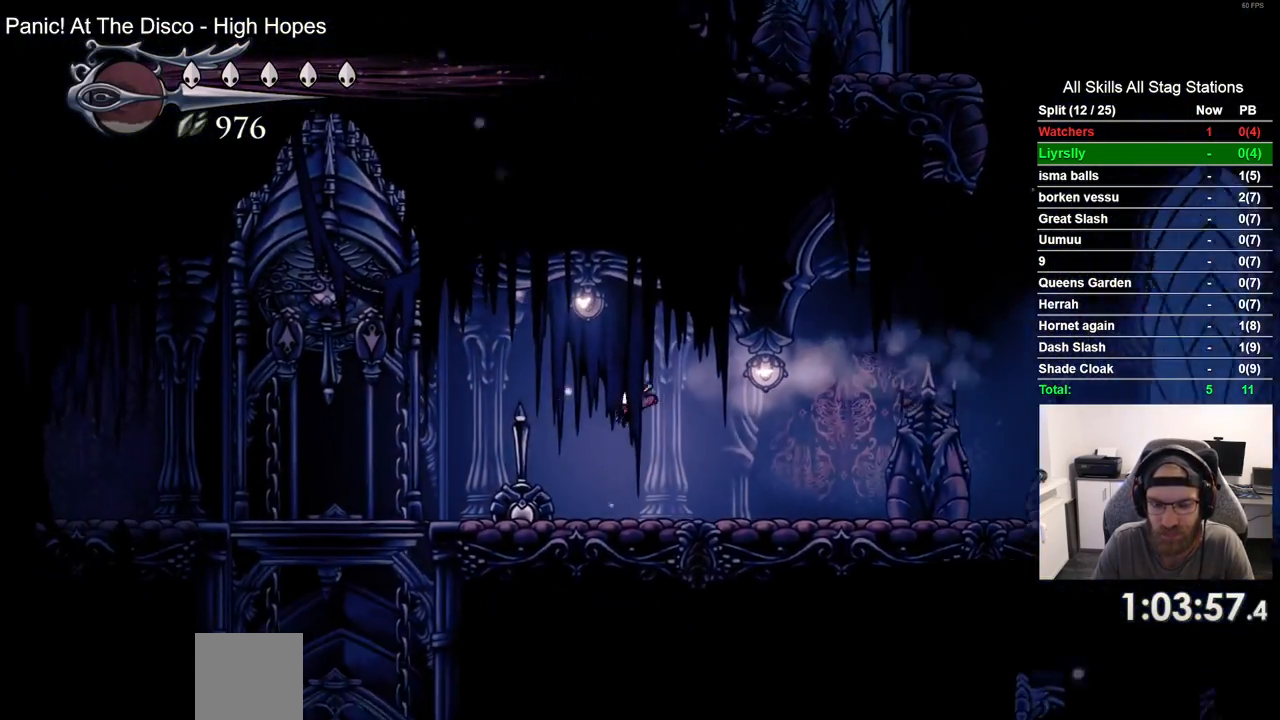
{"buttons": ["DPAD_UP"], "left_stick": "center", "right_stick": "center", "events": [[100, "R2", "down"], [300, "DPAD_UP", "down"], [317, "DPAD_LEFT", "up"], [333, "R2", "up"]]}
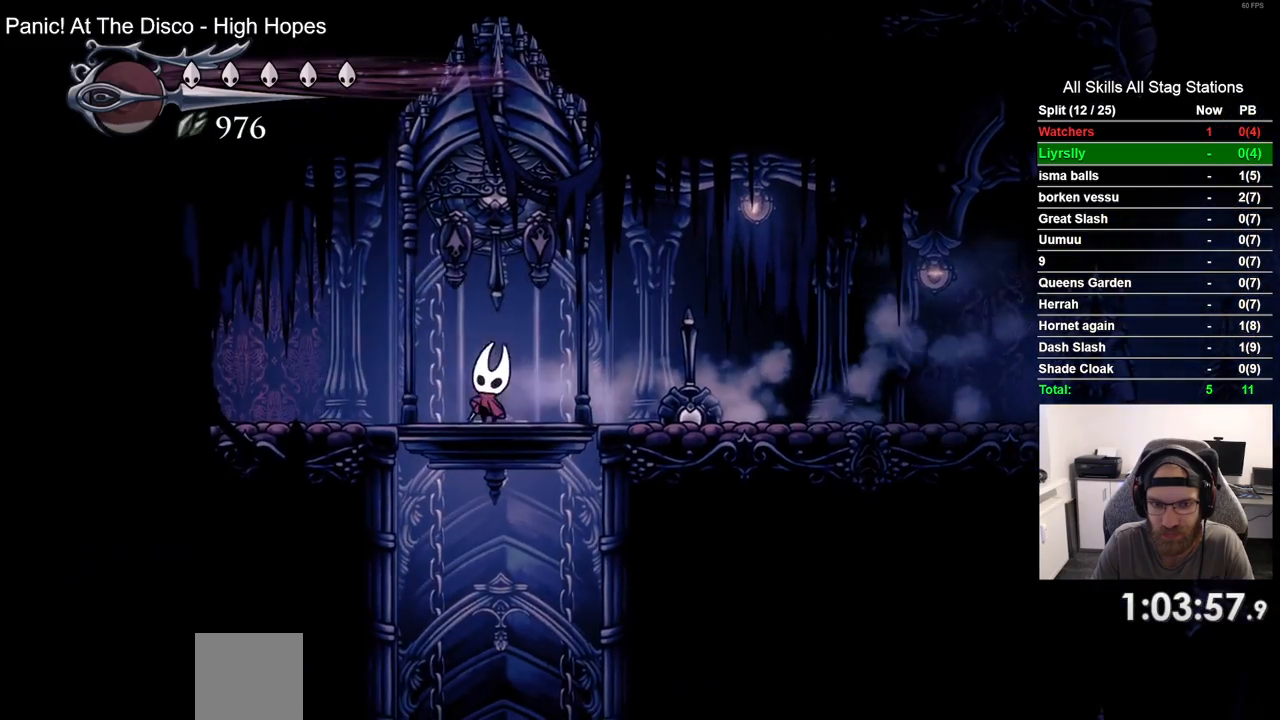
{"buttons": [], "left_stick": "center", "right_stick": "center", "events": [[117, "DPAD_UP", "up"]]}
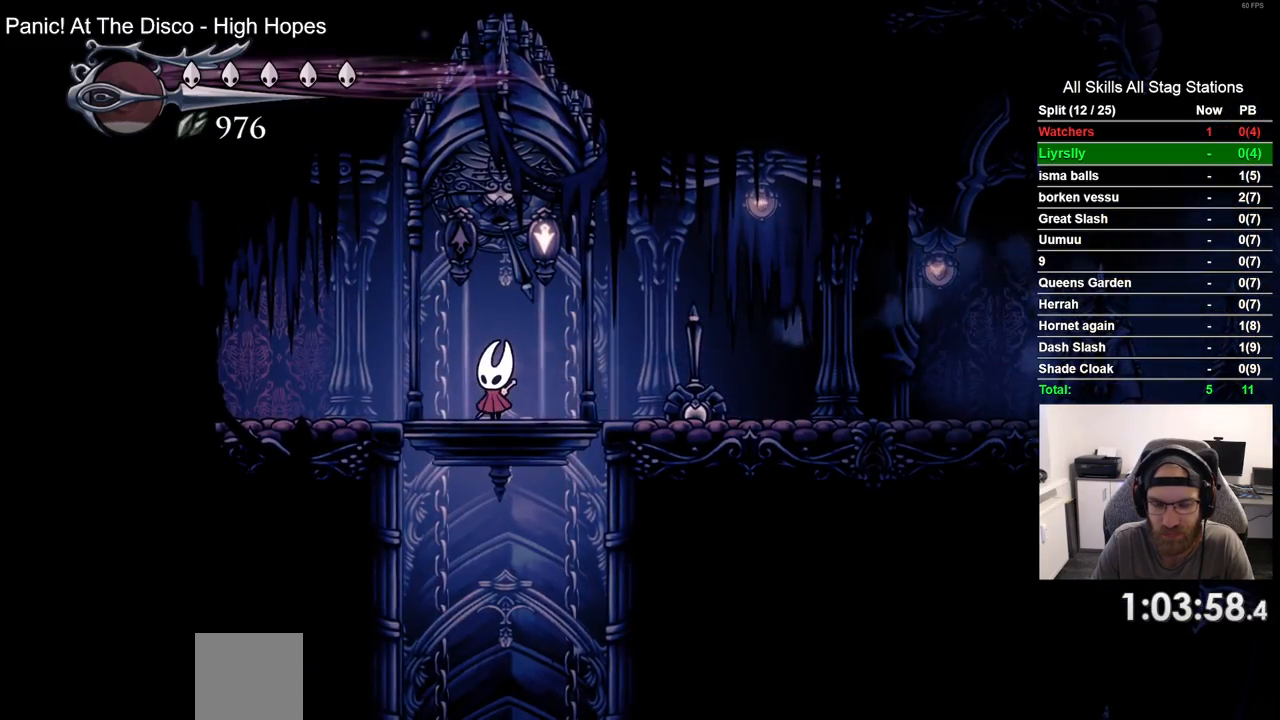
{"buttons": [], "left_stick": "center", "right_stick": "center", "events": []}
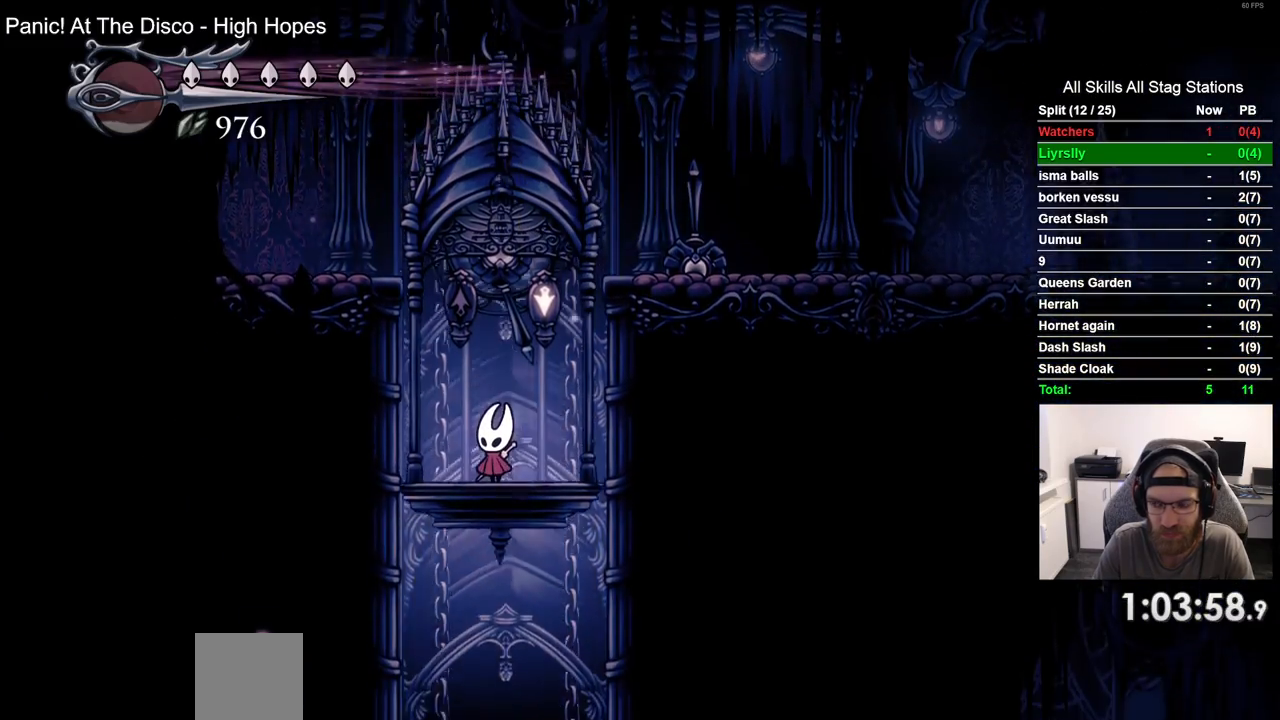
{"buttons": [], "left_stick": "center", "right_stick": "center", "events": []}
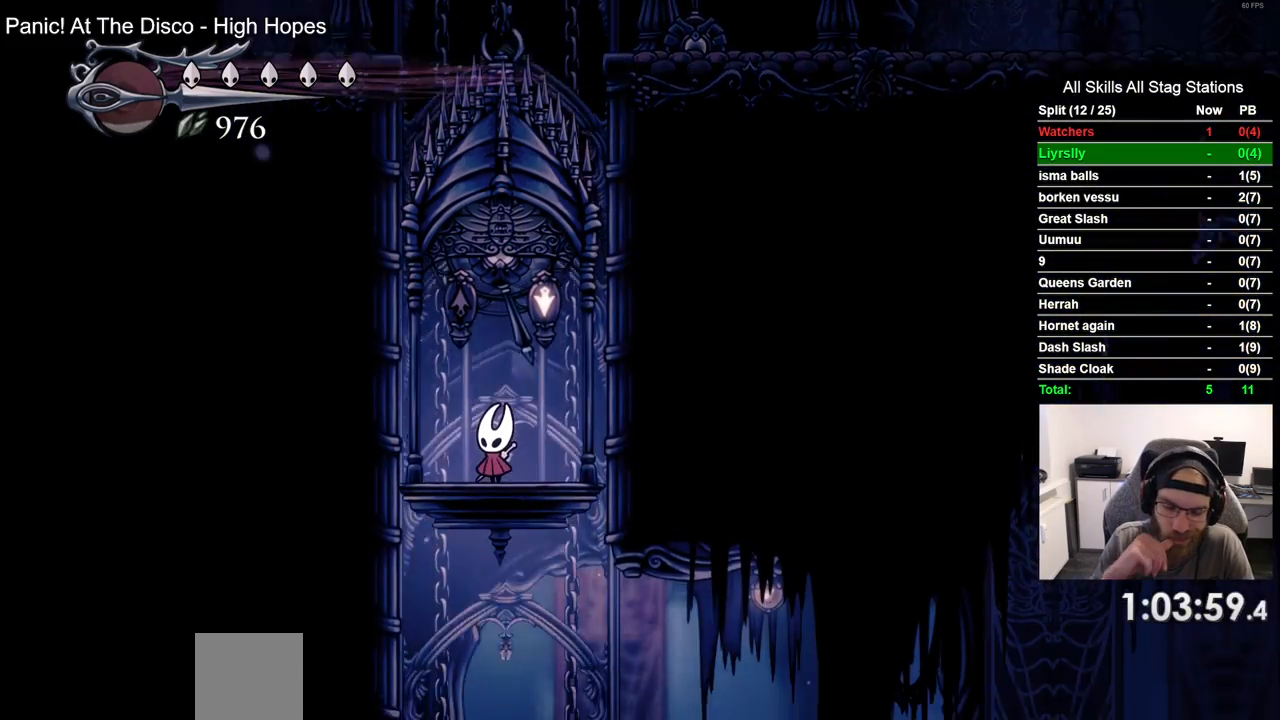
{"buttons": [], "left_stick": "center", "right_stick": "center", "events": []}
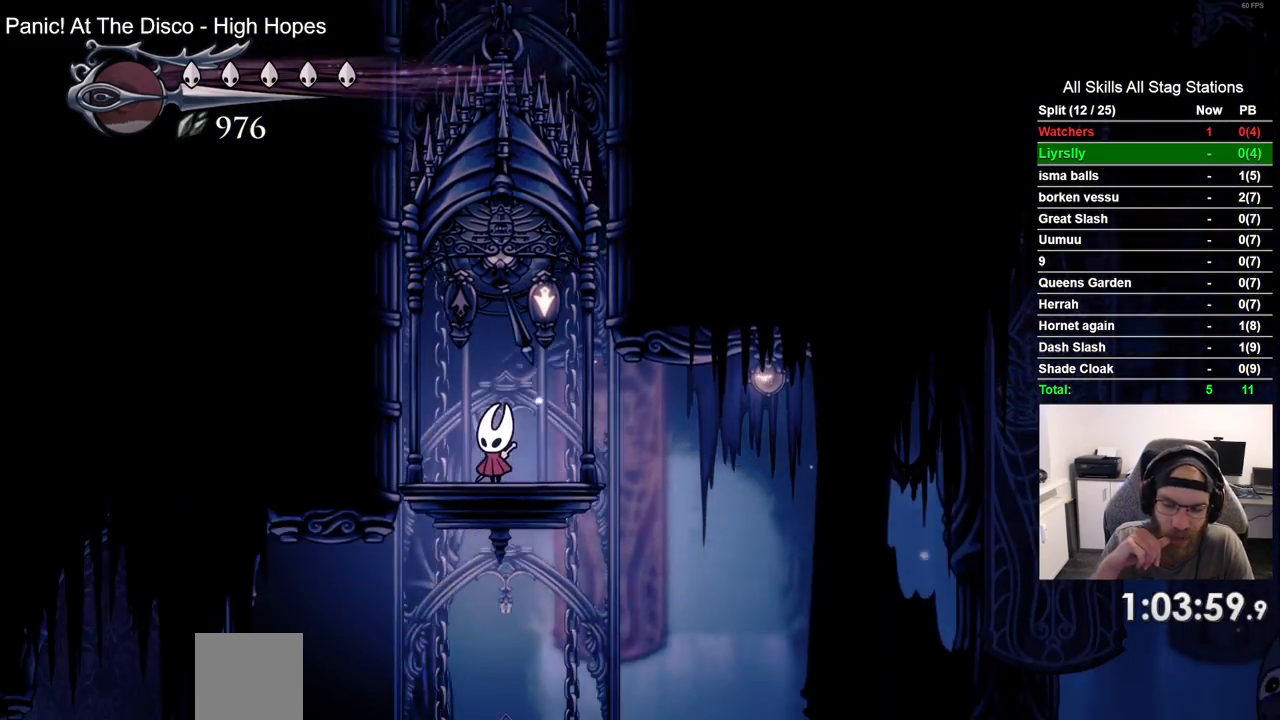
{"buttons": ["DPAD_LEFT"], "left_stick": "center", "right_stick": "center", "events": [[217, "DPAD_LEFT", "down"]]}
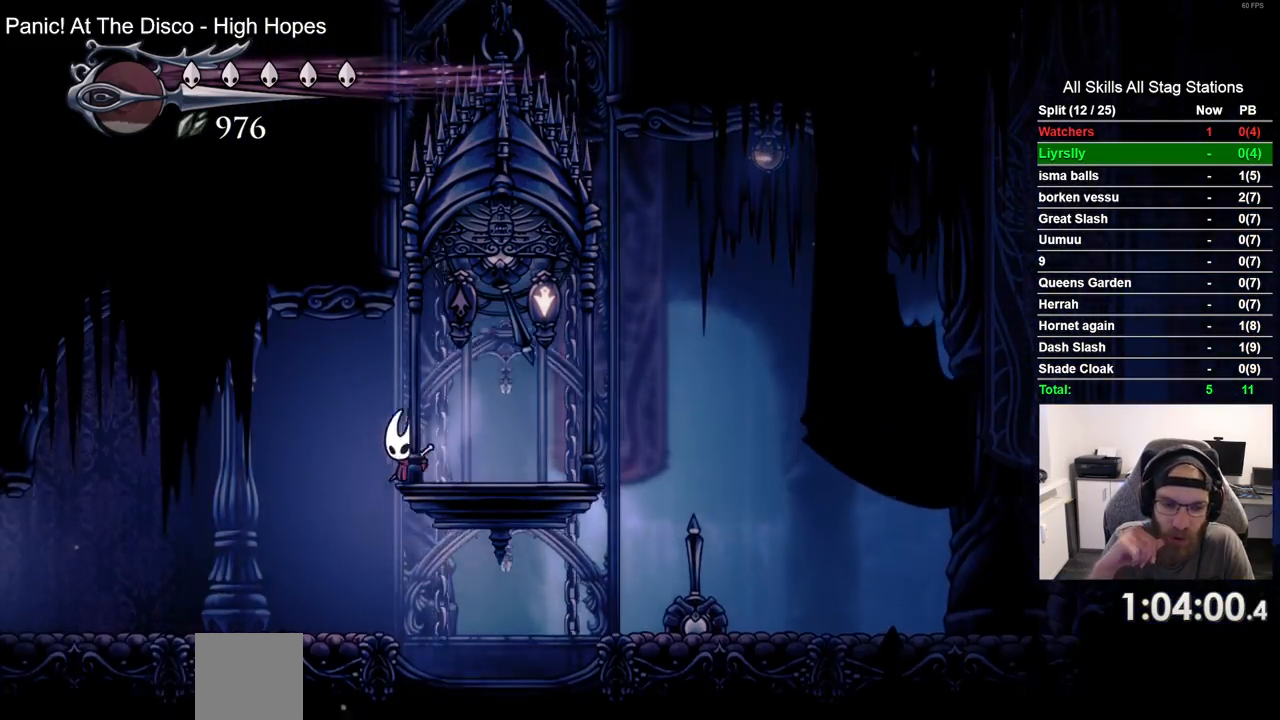
{"buttons": ["DPAD_LEFT"], "left_stick": "center", "right_stick": "center", "events": []}